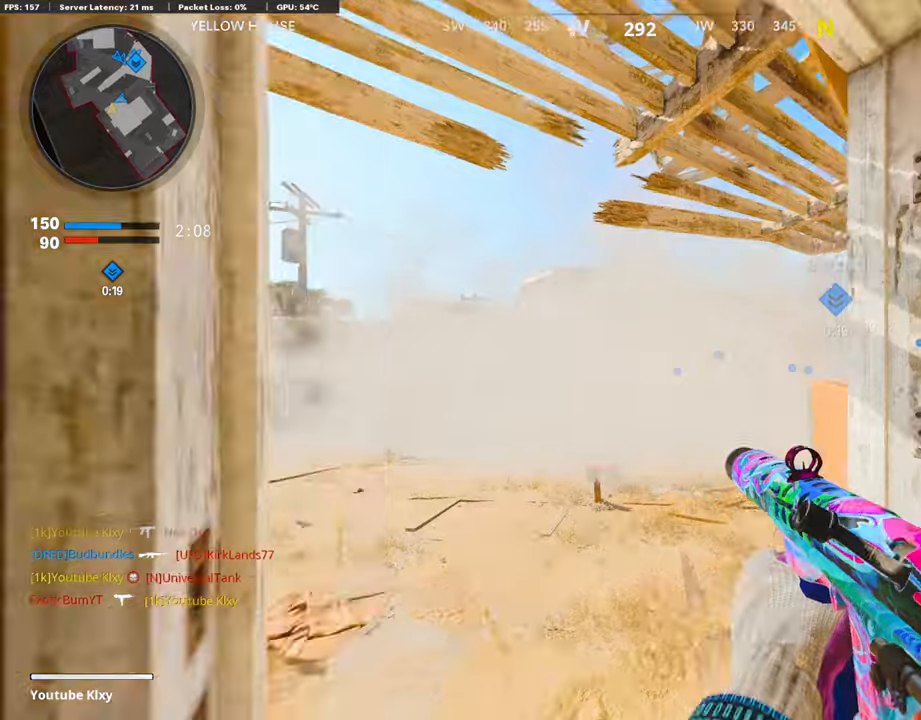
Gameplay with a controller (PlayStation layout); each line is a JSON object with the inputs held at the frame after it. "events" lists button and stick changes between this image and that frame as [ms after this image, input, new state], when the widget could be followed in between.
{"buttons": ["DPAD_RIGHT"], "left_stick": "up", "right_stick": "right", "events": [[17, "TRIANGLE", "down"], [118, "TRIANGLE", "up"], [168, "TRIANGLE", "down"], [252, "TRIANGLE", "up"], [403, "right_stick", "right"], [420, "DPAD_RIGHT", "down"], [437, "DPAD_DOWN", "down"], [504, "DPAD_DOWN", "up"]]}
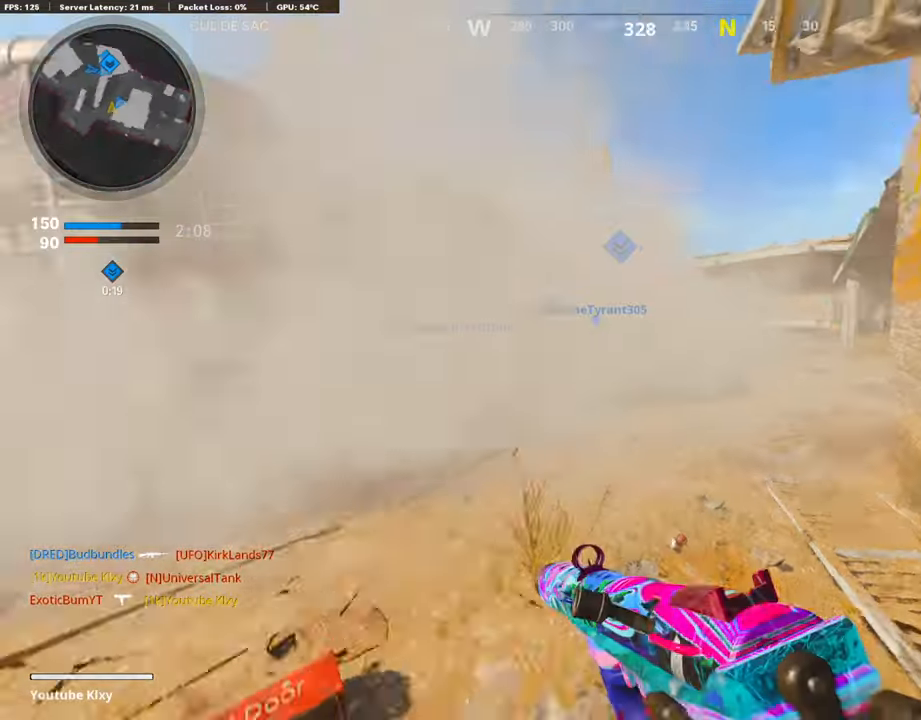
{"buttons": ["R3"], "left_stick": "up", "right_stick": "center", "events": [[34, "DPAD_RIGHT", "up"], [68, "CROSS", "down"], [118, "CROSS", "up"], [152, "right_stick", "left"], [252, "R3", "down"], [387, "right_stick", "center"]]}
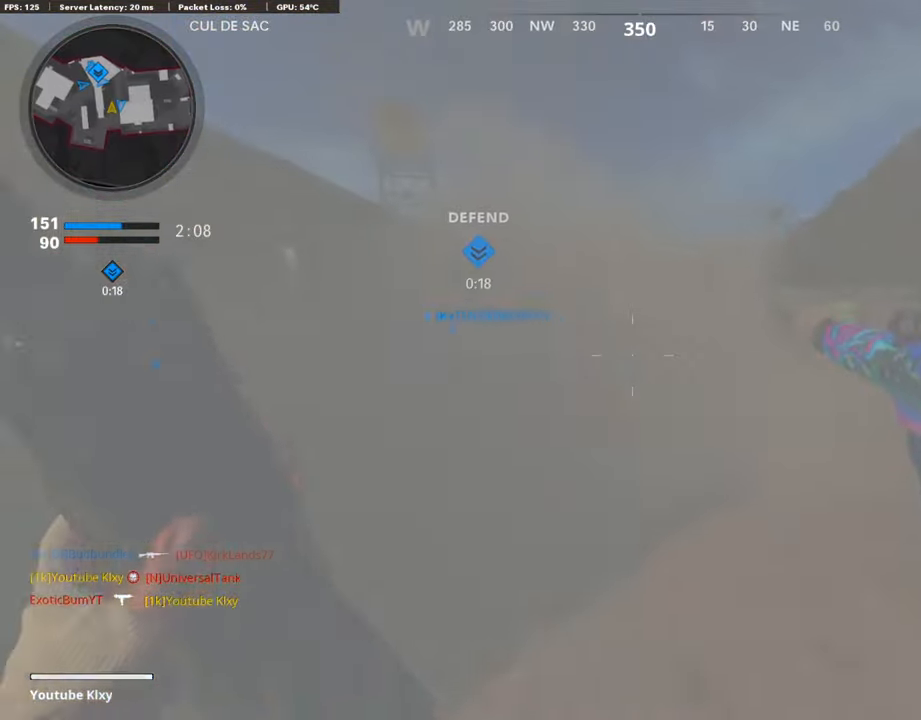
{"buttons": ["L3", "R3"], "left_stick": "up-right", "right_stick": "center", "events": [[134, "left_stick", "center"], [252, "left_stick", "up-right"], [319, "R3", "up"], [454, "L3", "down"], [454, "R3", "down"]]}
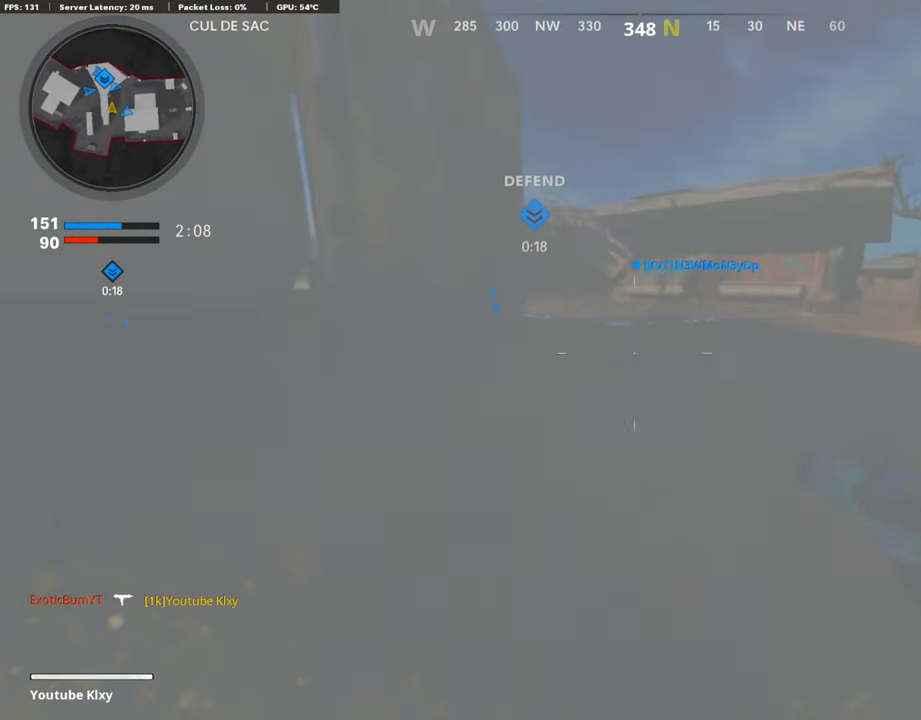
{"buttons": [], "left_stick": "up-right", "right_stick": "left", "events": [[51, "L3", "up"], [51, "R3", "up"], [185, "L3", "down"], [303, "L3", "up"], [337, "right_stick", "left"]]}
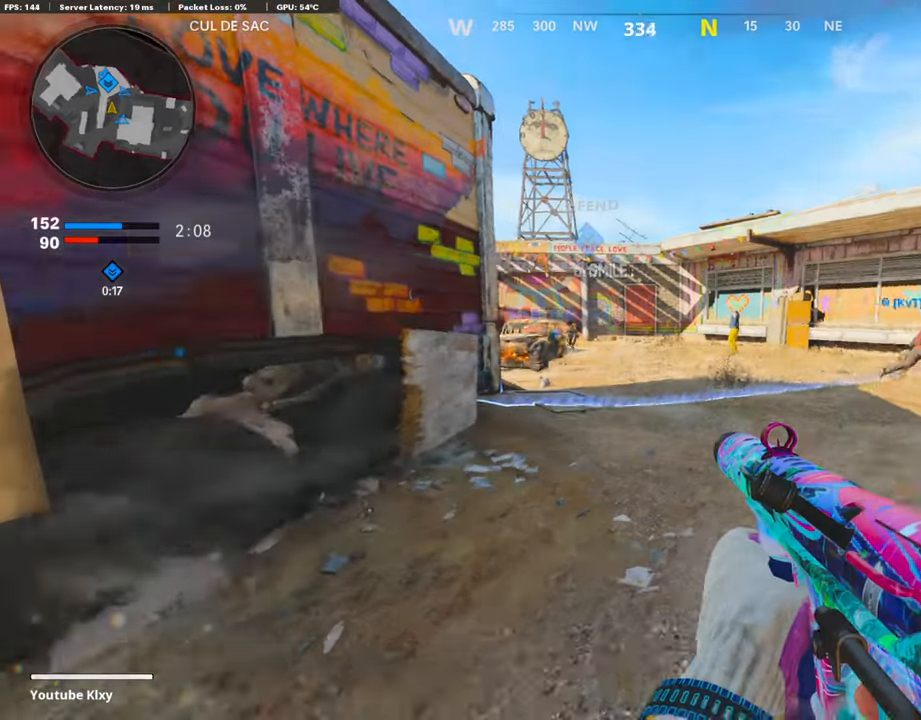
{"buttons": ["L1"], "left_stick": "up-right", "right_stick": "center"}
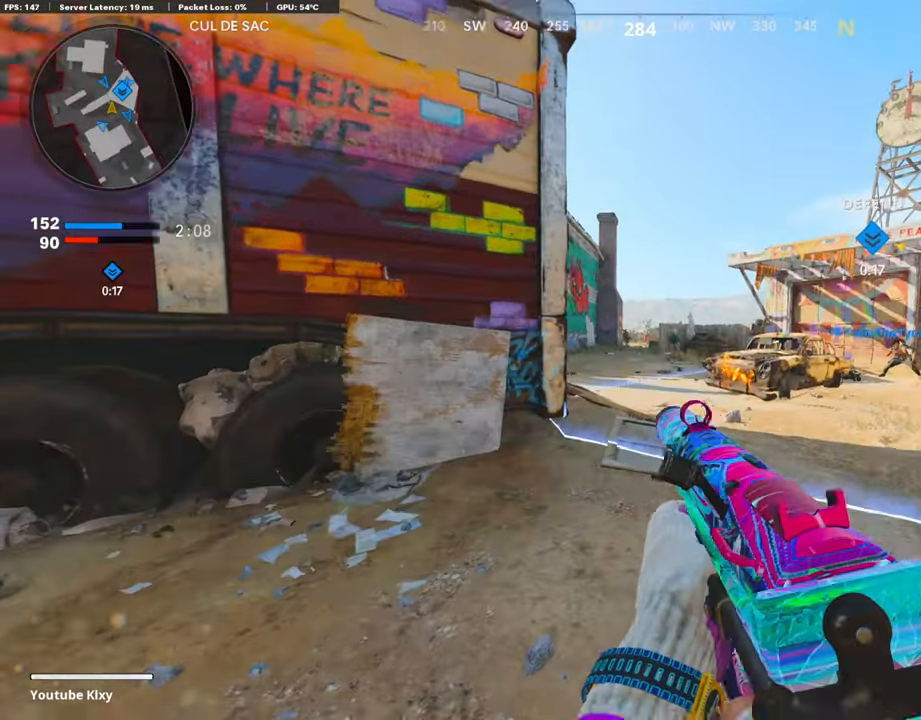
{"buttons": ["L1", "R1"], "left_stick": "left", "right_stick": "center", "events": [[17, "right_stick", "up-left"], [118, "left_stick", "up"], [219, "R1", "down"], [252, "left_stick", "left"], [404, "right_stick", "center"]]}
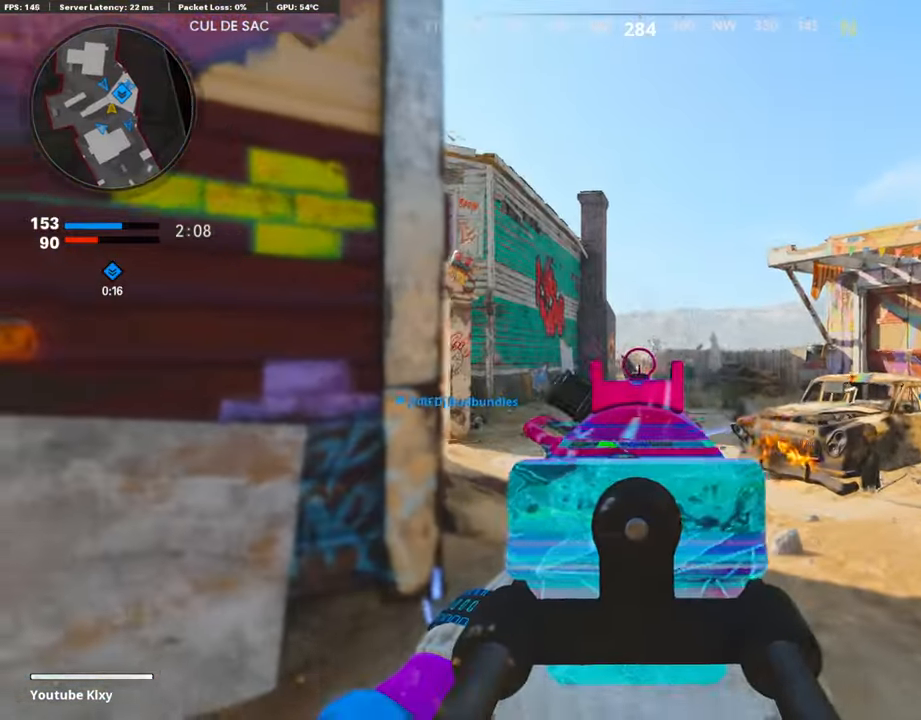
{"buttons": ["L1", "R1"], "left_stick": "right", "right_stick": "down-left", "events": [[117, "left_stick", "right"], [117, "right_stick", "down"], [185, "right_stick", "down-left"]]}
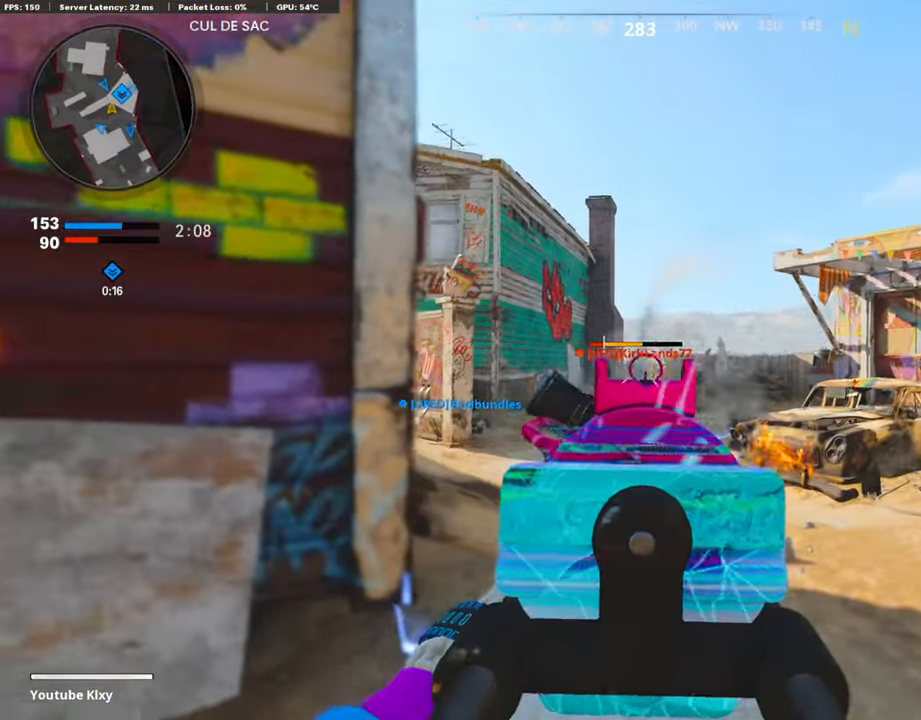
{"buttons": ["SQUARE"], "left_stick": "left", "right_stick": "center", "events": [[84, "left_stick", "left"], [303, "right_stick", "right"], [404, "right_stick", "center"], [454, "L1", "up"], [471, "R1", "up"], [471, "SQUARE", "down"]]}
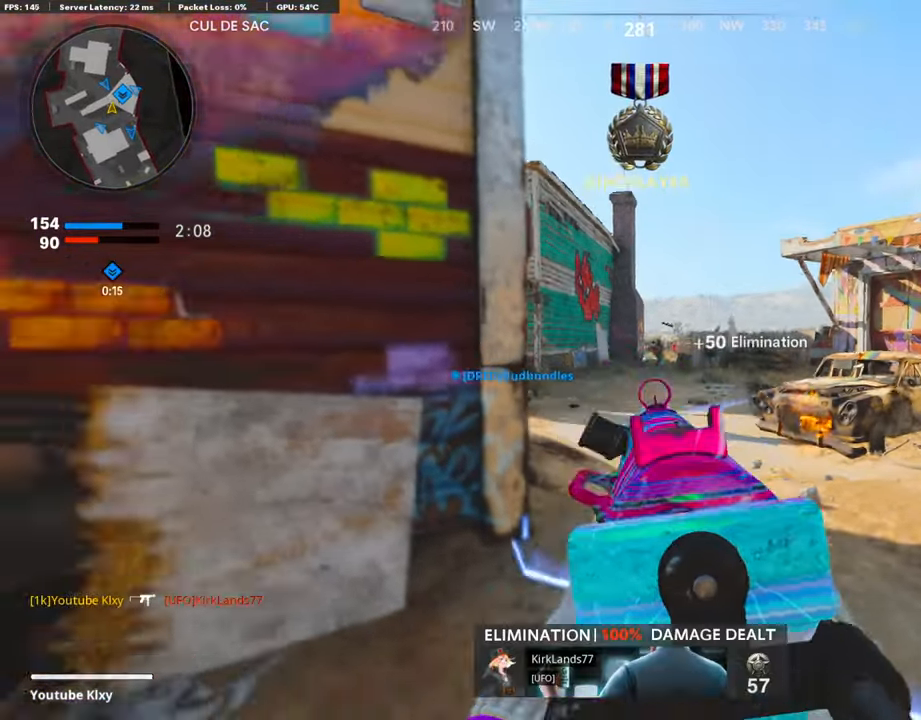
{"buttons": ["L3", "R3"], "left_stick": "up", "right_stick": "center", "events": [[16, "SQUARE", "up"], [16, "right_stick", "left"], [101, "L3", "down"], [101, "left_stick", "up-left"], [302, "right_stick", "center"], [403, "R3", "down"], [420, "left_stick", "up"]]}
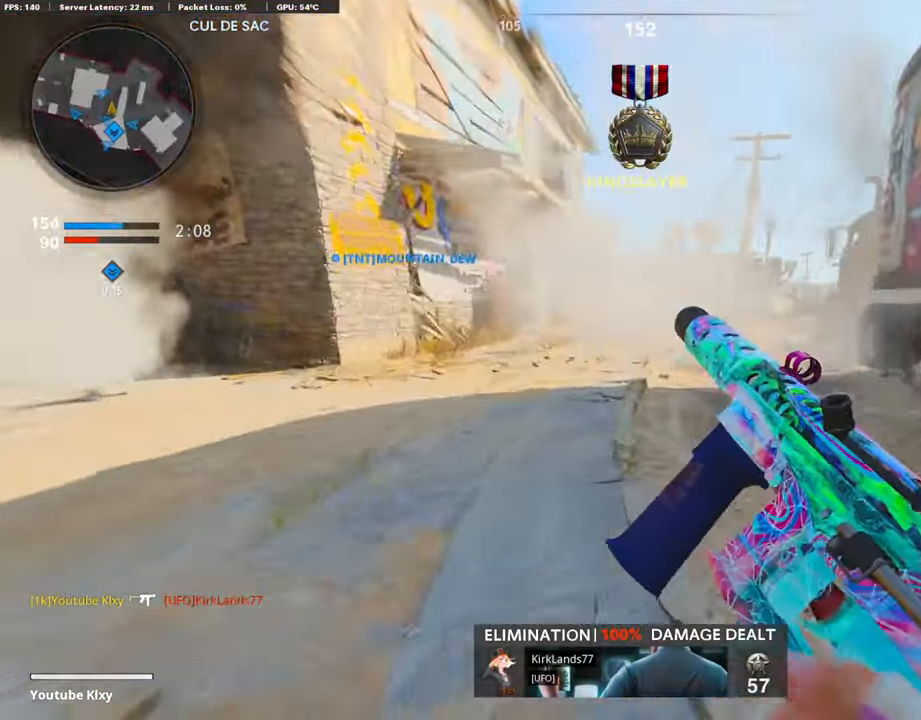
{"buttons": ["CROSS", "L3"], "left_stick": "up", "right_stick": "center", "events": [[17, "L3", "up"], [51, "R3", "up"], [135, "right_stick", "right"], [151, "R3", "down"], [168, "L3", "down"], [269, "L3", "up"], [303, "left_stick", "up-right"], [320, "R3", "up"], [387, "L3", "down"], [404, "left_stick", "up"], [404, "right_stick", "center"], [488, "CROSS", "down"]]}
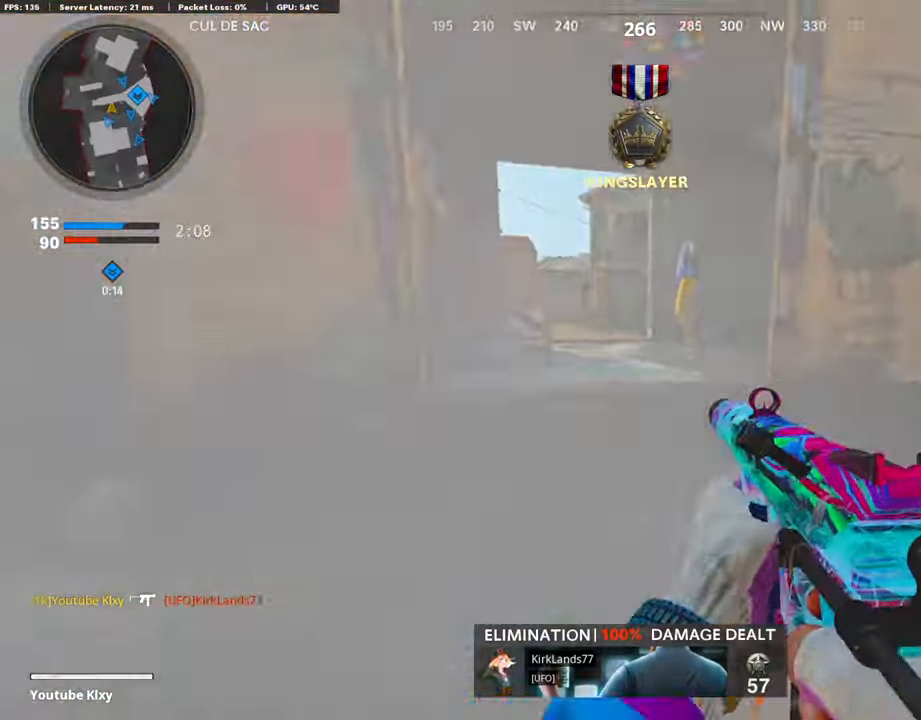
{"buttons": [], "left_stick": "up-right", "right_stick": "center", "events": [[118, "CROSS", "up"], [118, "L3", "up"], [353, "left_stick", "up-right"], [404, "right_stick", "right"], [471, "right_stick", "center"]]}
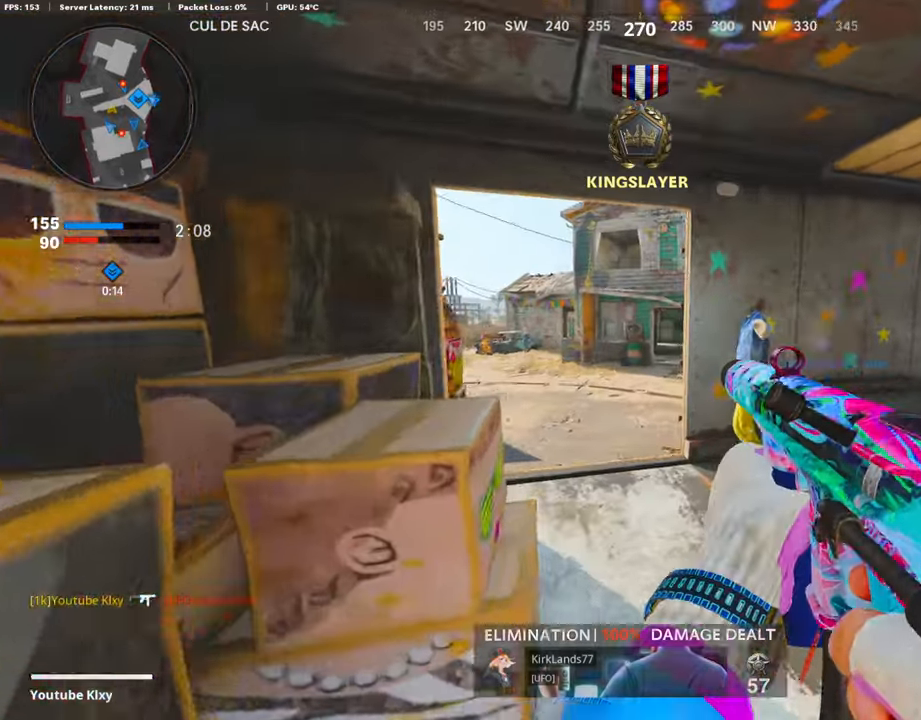
{"buttons": [], "left_stick": "up-right", "right_stick": "right", "events": [[33, "TRIANGLE", "down"], [84, "L3", "down"], [117, "TRIANGLE", "up"], [168, "TRIANGLE", "down"], [185, "L3", "up"], [252, "TRIANGLE", "up"], [403, "right_stick", "right"]]}
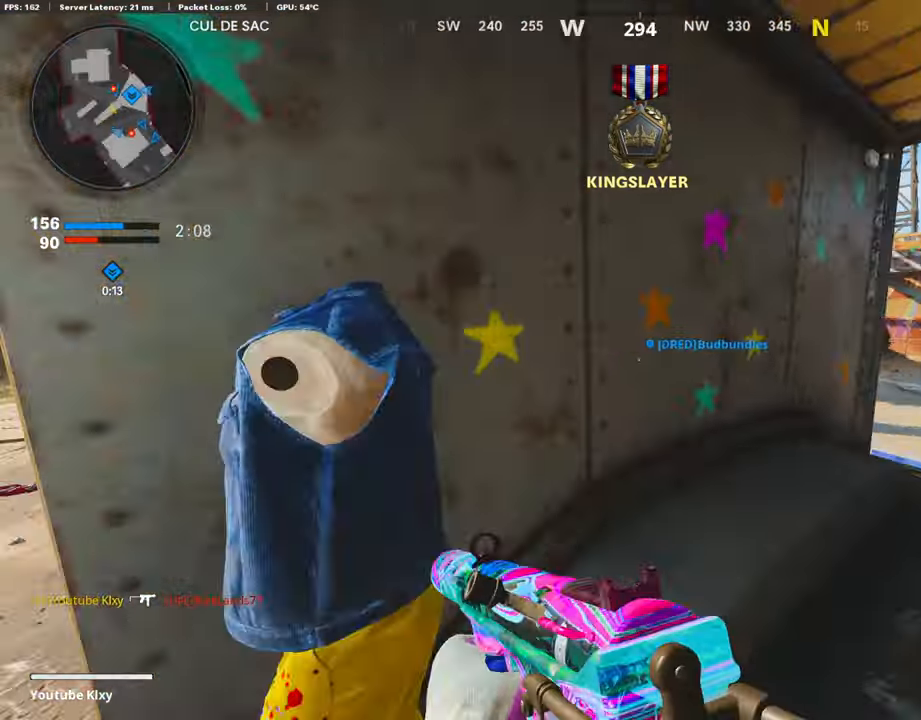
{"buttons": [], "left_stick": "up-right", "right_stick": "down-right", "events": [[50, "left_stick", "center"], [50, "right_stick", "center"], [420, "right_stick", "down-right"], [454, "left_stick", "up-right"]]}
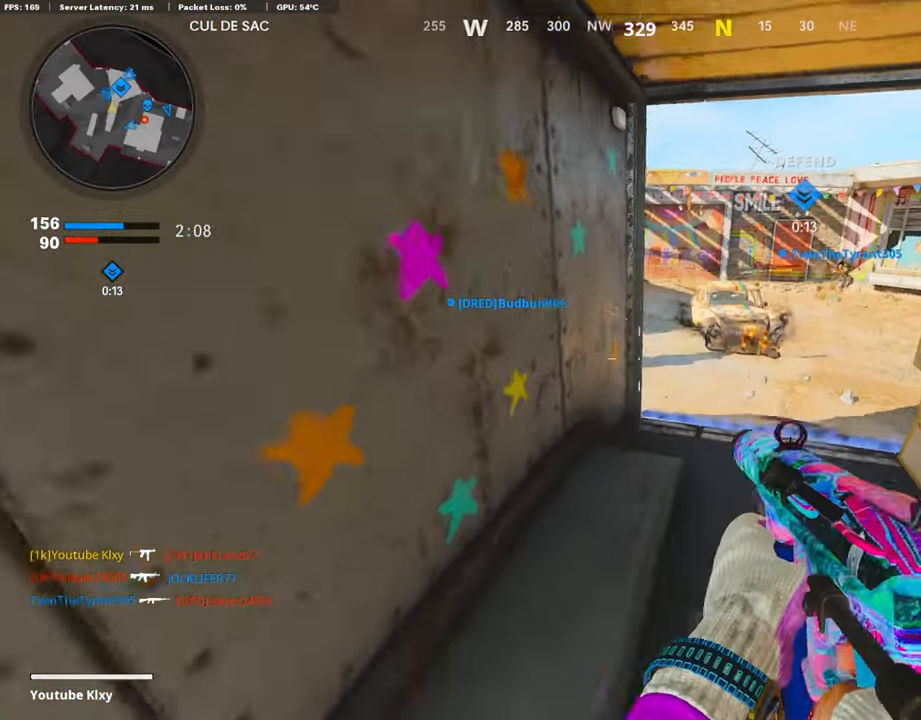
{"buttons": [], "left_stick": "center", "right_stick": "right", "events": [[17, "right_stick", "center"], [34, "L3", "down"], [253, "L3", "up"], [253, "left_stick", "up"], [421, "right_stick", "right"], [488, "left_stick", "center"]]}
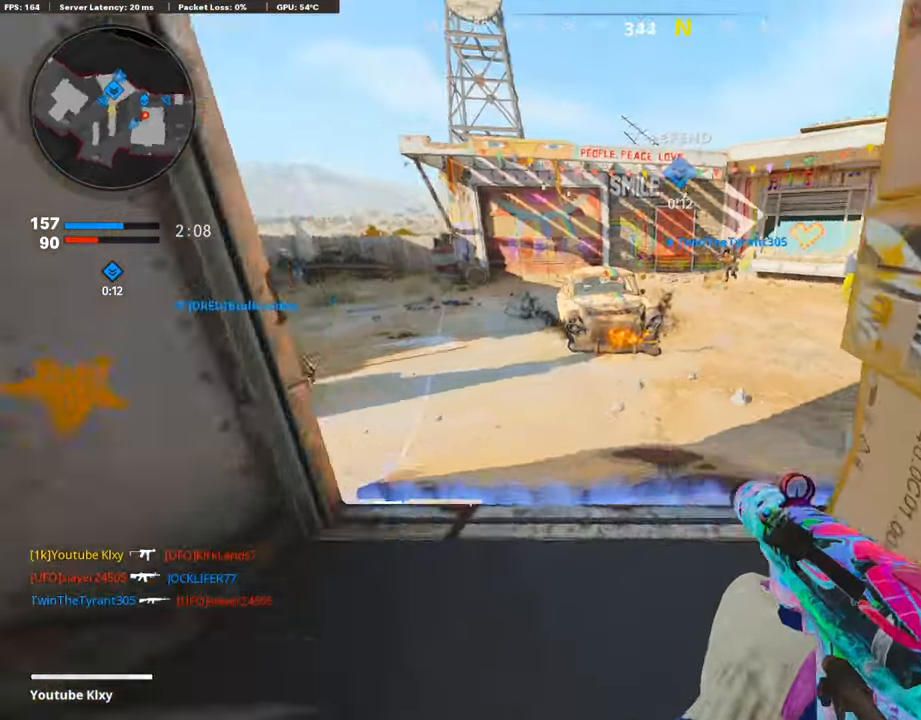
{"buttons": ["R2"], "left_stick": "up-right", "right_stick": "left", "events": [[17, "left_stick", "down-left"], [84, "left_stick", "down-right"], [135, "R2", "down"], [185, "left_stick", "up-right"], [219, "L3", "down"], [252, "right_stick", "center"], [420, "L3", "up"], [437, "right_stick", "left"]]}
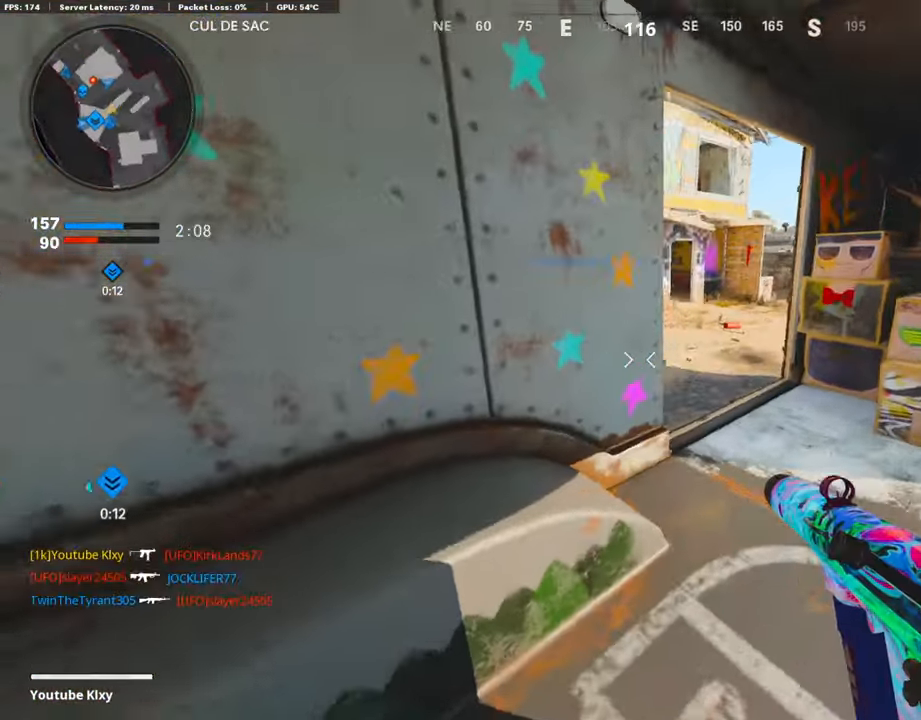
{"buttons": ["R2"], "left_stick": "up-right", "right_stick": "left", "events": [[85, "right_stick", "center"], [202, "right_stick", "left"], [320, "right_stick", "center"], [404, "right_stick", "left"]]}
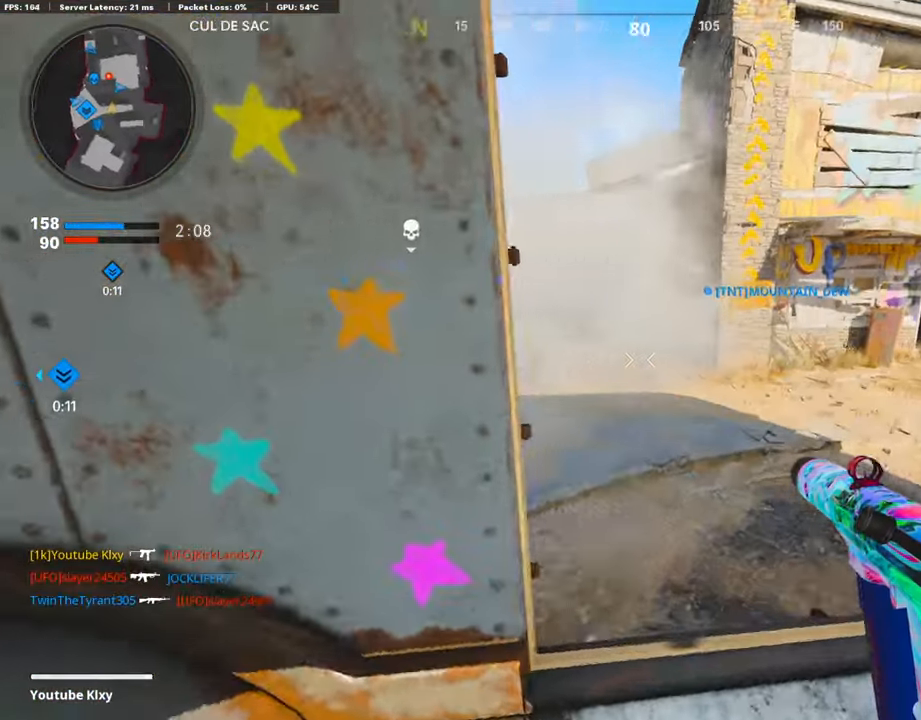
{"buttons": [], "left_stick": "up-left", "right_stick": "left", "events": [[101, "R2", "up"], [134, "left_stick", "left"], [151, "right_stick", "center"], [387, "right_stick", "left"], [471, "left_stick", "up-left"]]}
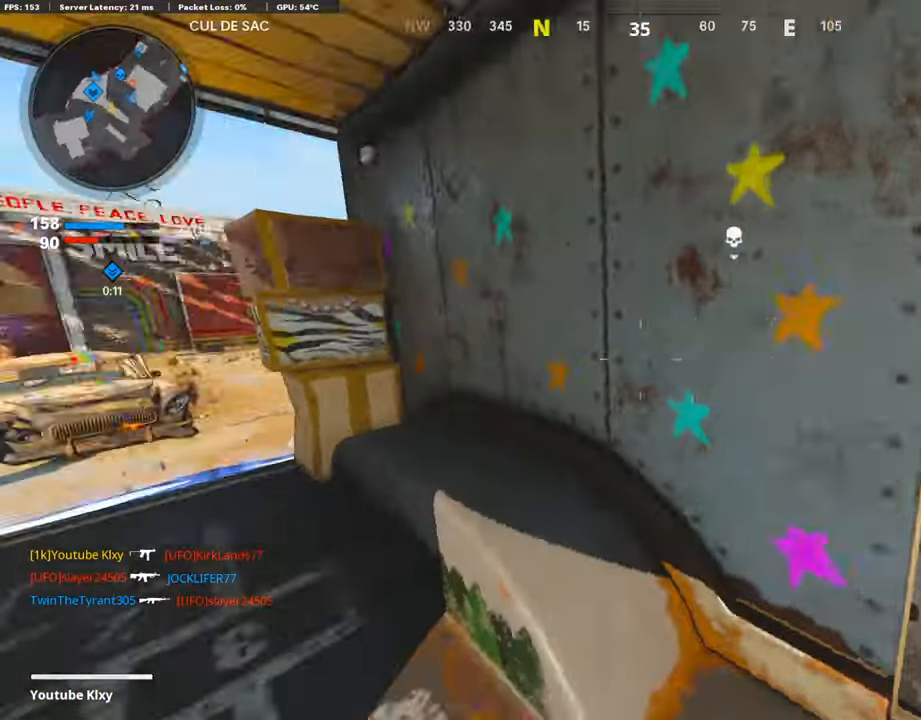
{"buttons": [], "left_stick": "up", "right_stick": "left", "events": [[17, "L3", "down"], [84, "left_stick", "up"], [118, "right_stick", "center"], [152, "L3", "up"], [269, "right_stick", "left"]]}
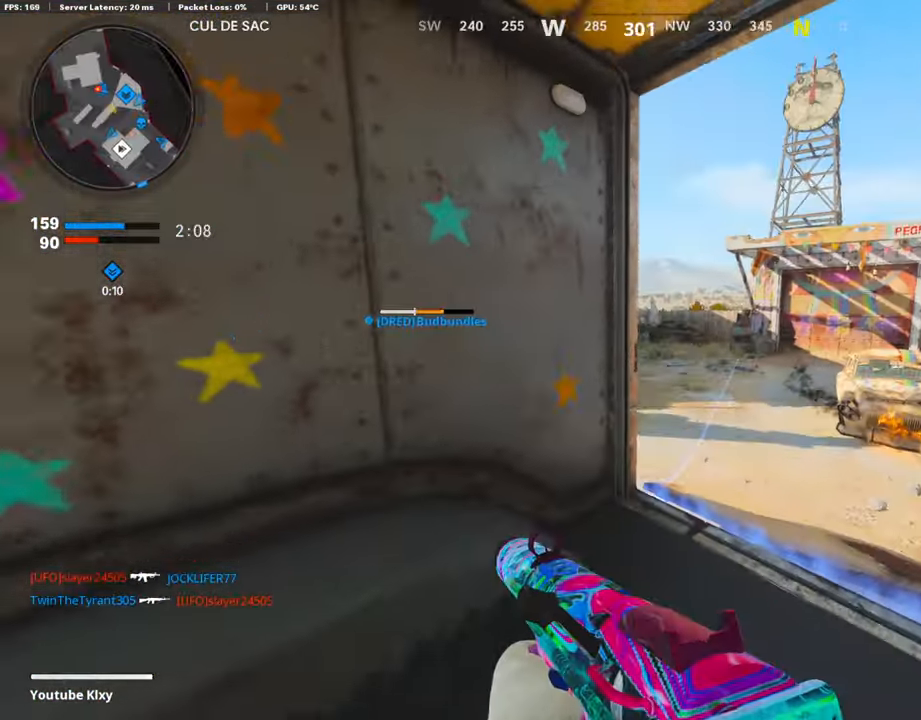
{"buttons": ["L1", "R1"], "left_stick": "down-left", "right_stick": "up-left", "events": [[34, "R3", "down"], [34, "right_stick", "center"], [219, "L3", "down"], [235, "L1", "down"], [269, "L3", "up"], [269, "R3", "up"], [269, "right_stick", "up-left"], [319, "left_stick", "left"], [387, "left_stick", "down-left"], [471, "R1", "down"]]}
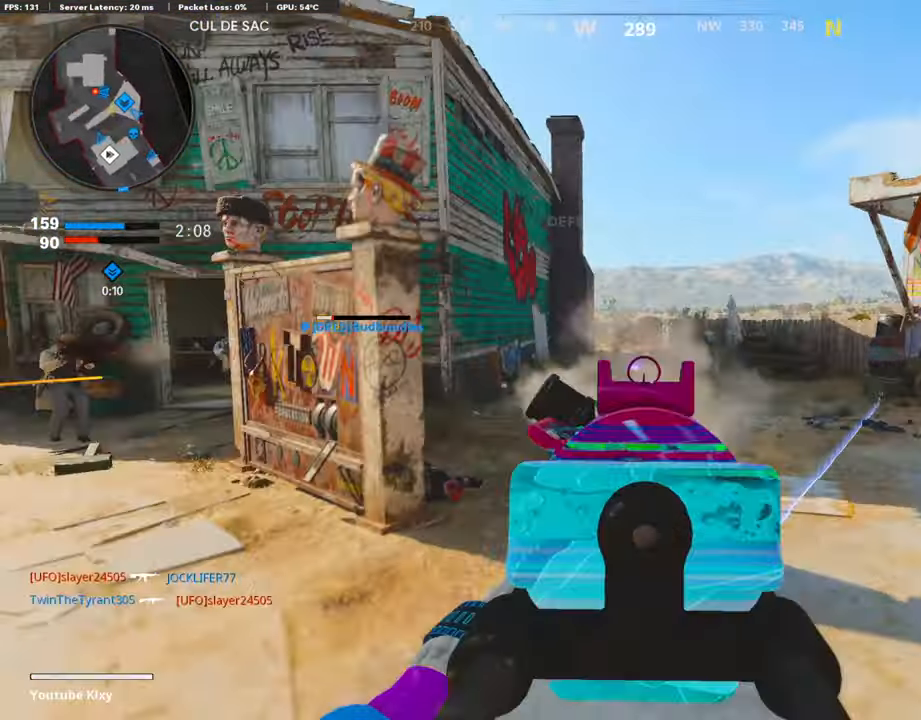
{"buttons": ["L1", "R1"], "left_stick": "down-right", "right_stick": "down", "events": [[185, "right_stick", "center"], [303, "right_stick", "down"], [505, "left_stick", "down-right"]]}
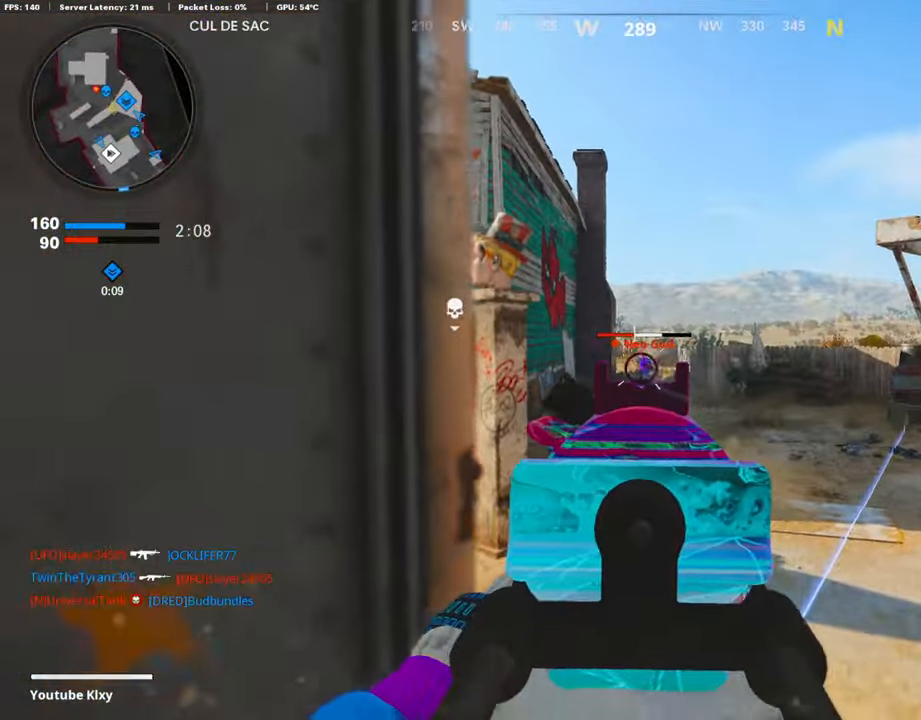
{"buttons": ["L3"], "left_stick": "up-left", "right_stick": "left", "events": [[168, "right_stick", "center"], [201, "left_stick", "down-left"], [268, "SQUARE", "down"], [285, "L1", "up"], [352, "R1", "up"], [369, "SQUARE", "up"], [369, "right_stick", "left"], [487, "L3", "down"], [487, "left_stick", "up-left"]]}
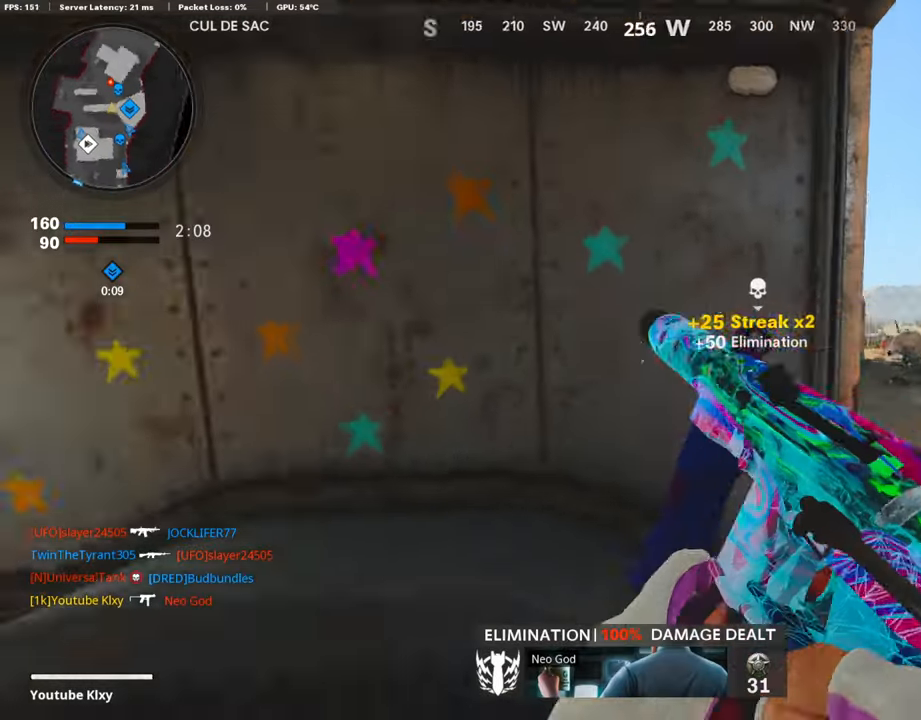
{"buttons": ["L3"], "left_stick": "up-left", "right_stick": "center", "events": [[84, "right_stick", "center"], [151, "L3", "up"], [218, "right_stick", "right"], [235, "left_stick", "left"], [370, "right_stick", "center"], [471, "left_stick", "up-left"], [504, "L3", "down"]]}
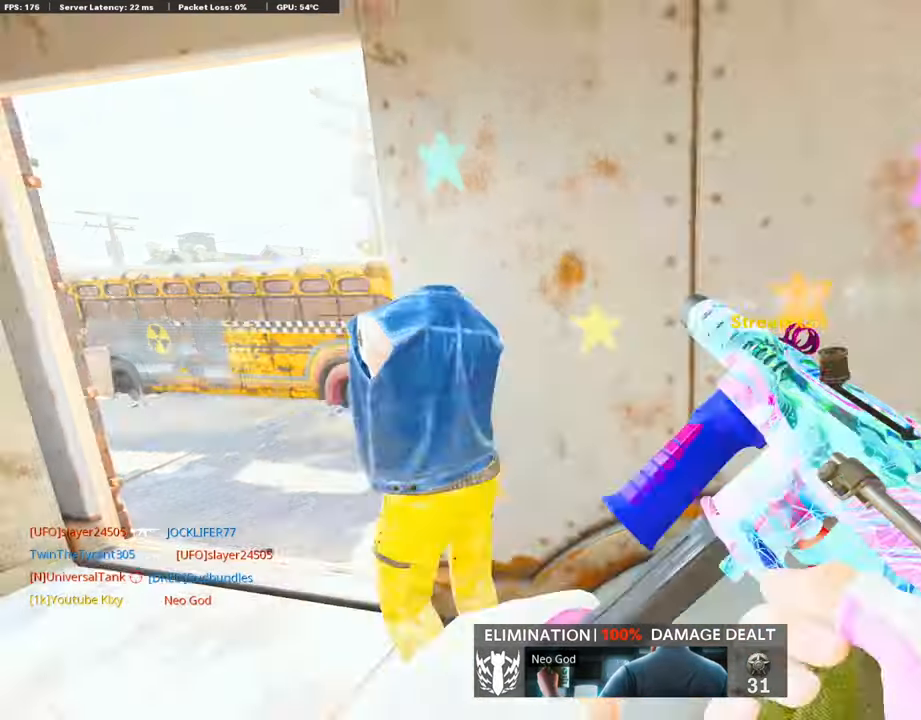
{"buttons": ["L1"], "left_stick": "down-right", "right_stick": "center", "events": [[68, "L3", "up"], [135, "left_stick", "left"], [202, "right_stick", "right"], [337, "right_stick", "center"], [370, "L1", "down"], [488, "left_stick", "down-right"]]}
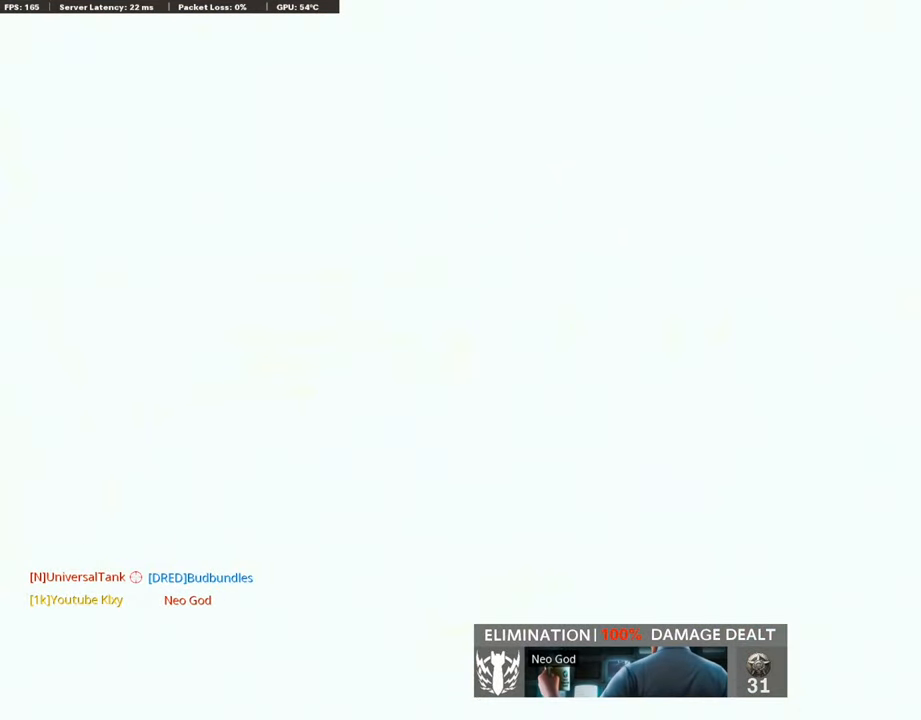
{"buttons": [], "left_stick": "down-left", "right_stick": "center", "events": [[17, "L1", "up"], [17, "right_stick", "right"], [50, "left_stick", "right"], [134, "left_stick", "up-right"], [168, "L3", "down"], [235, "right_stick", "center"], [302, "left_stick", "up"], [420, "L3", "up"], [471, "left_stick", "down-left"]]}
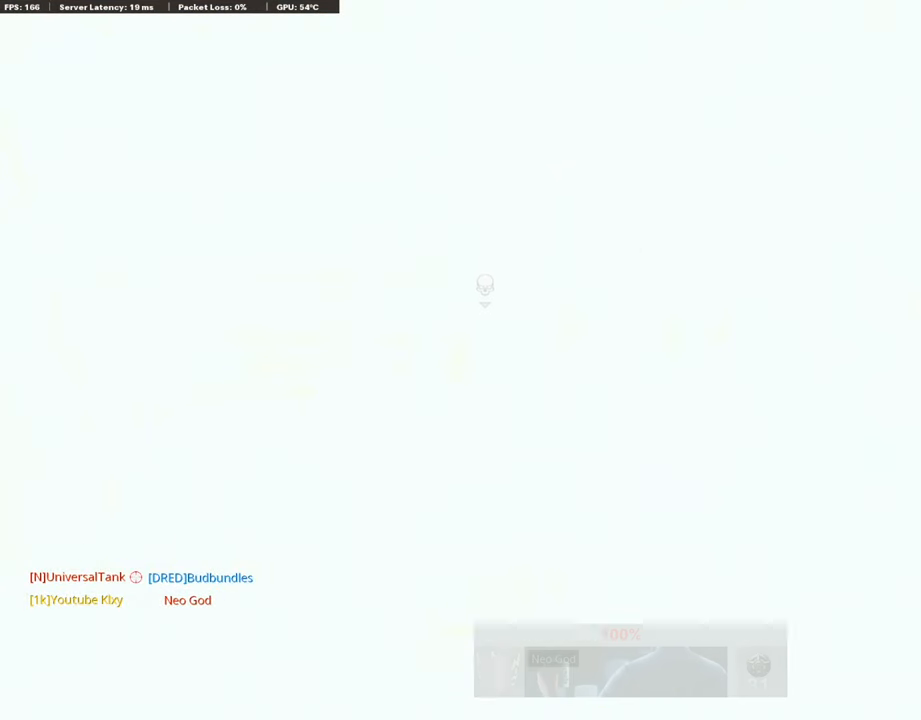
{"buttons": [], "left_stick": "center", "right_stick": "center", "events": [[17, "left_stick", "center"], [269, "SELECT", "down"], [387, "SELECT", "up"]]}
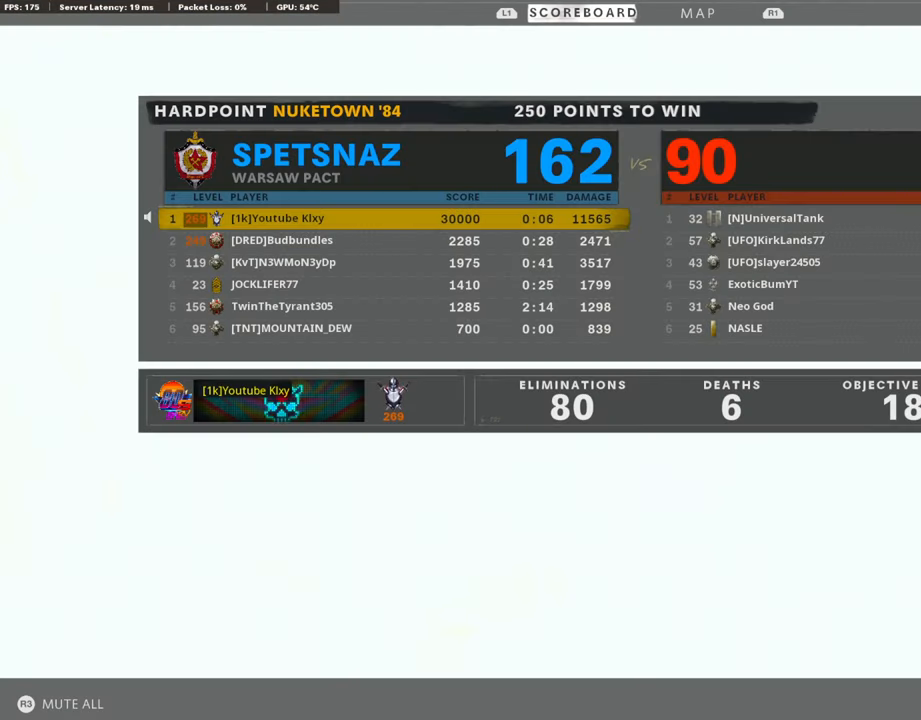
{"buttons": [], "left_stick": "center", "right_stick": "center", "events": []}
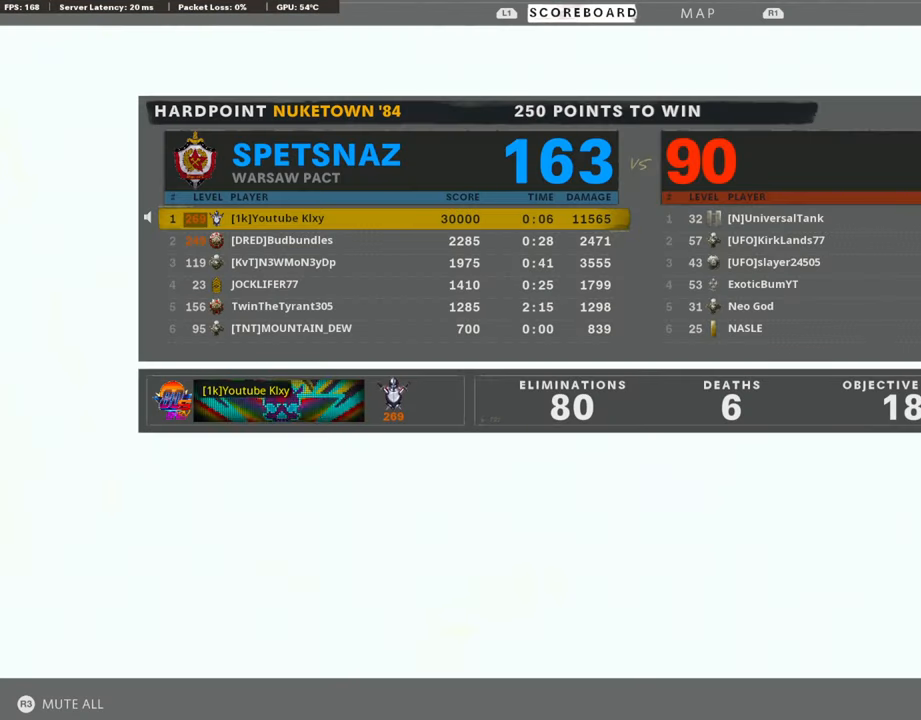
{"buttons": [], "left_stick": "center", "right_stick": "center", "events": [[185, "DPAD_DOWN", "down"], [303, "DPAD_DOWN", "up"]]}
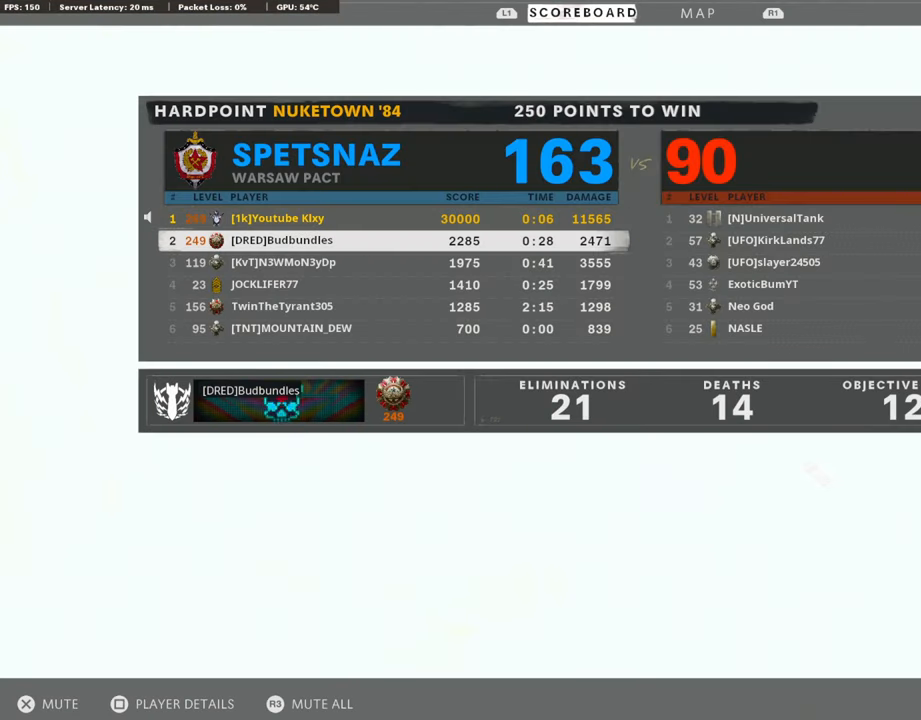
{"buttons": [], "left_stick": "center", "right_stick": "center", "events": []}
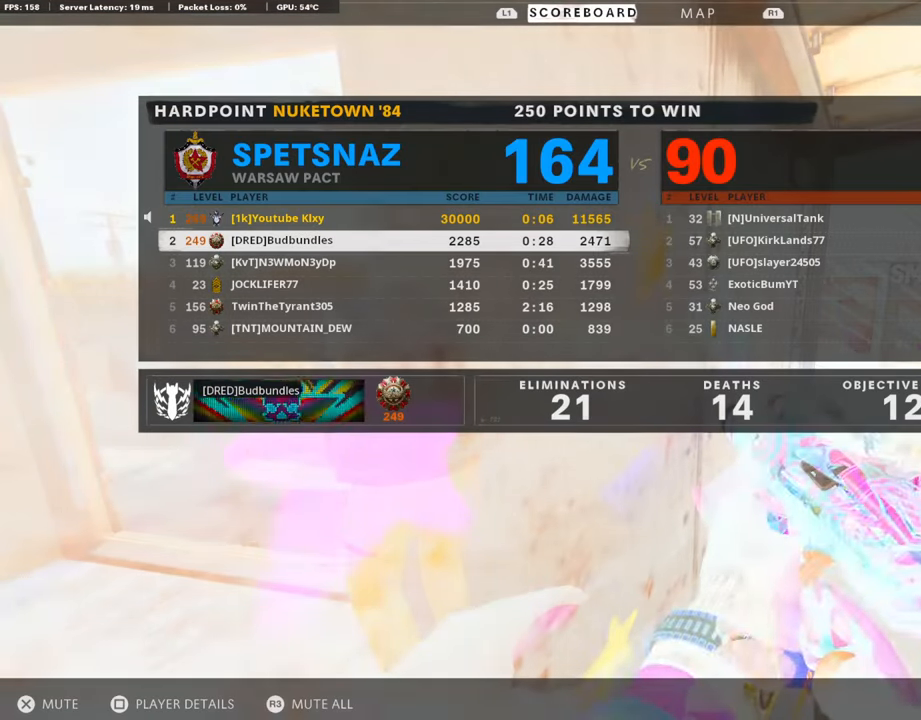
{"buttons": [], "left_stick": "center", "right_stick": "center", "events": []}
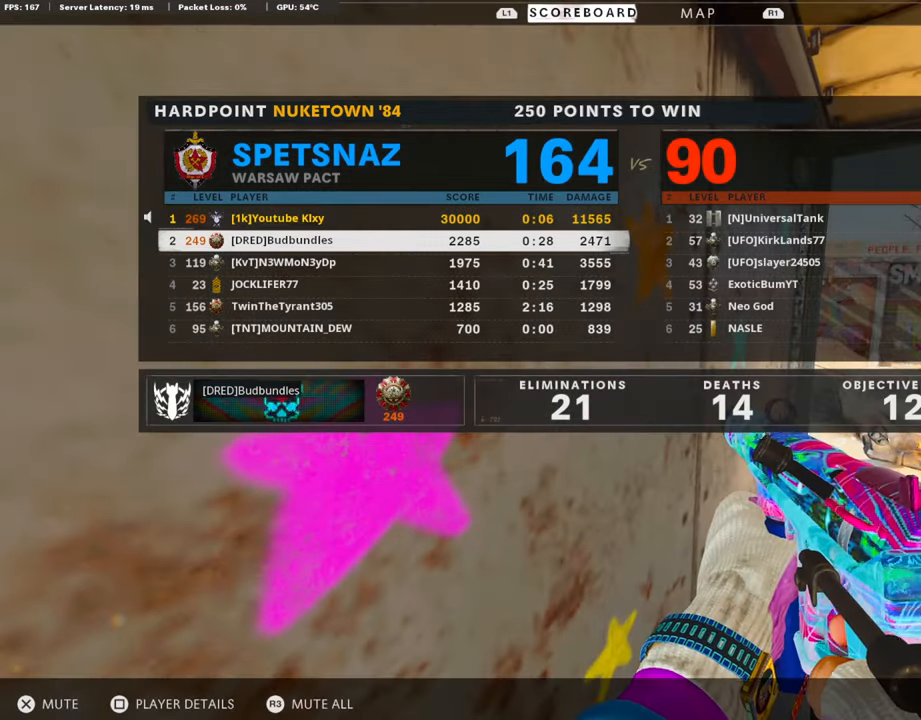
{"buttons": ["SELECT"], "left_stick": "center", "right_stick": "center", "events": [[454, "SELECT", "down"]]}
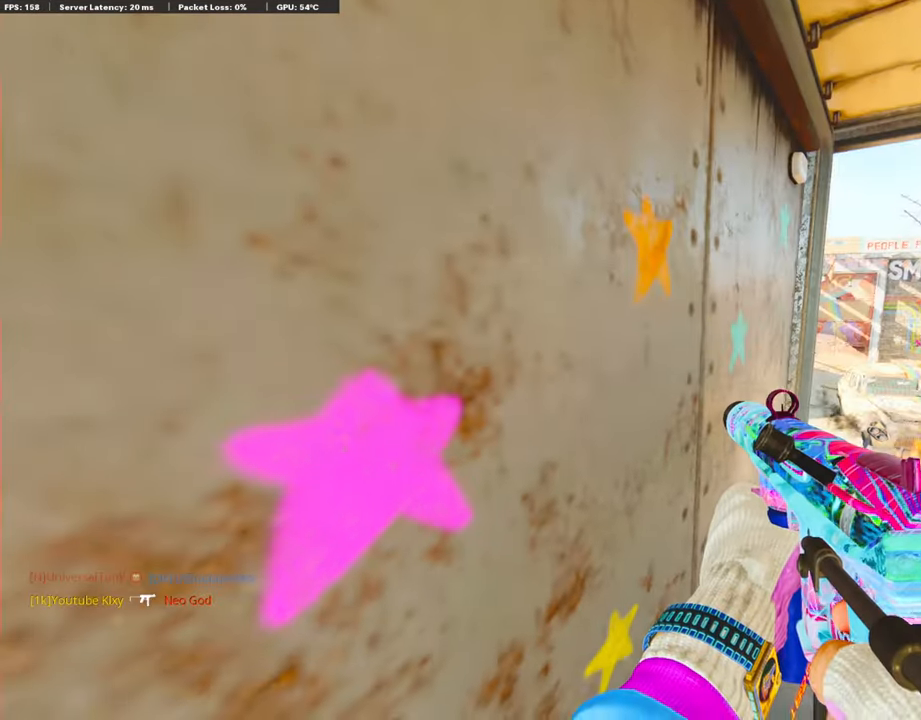
{"buttons": [], "left_stick": "center", "right_stick": "center", "events": [[84, "SELECT", "up"]]}